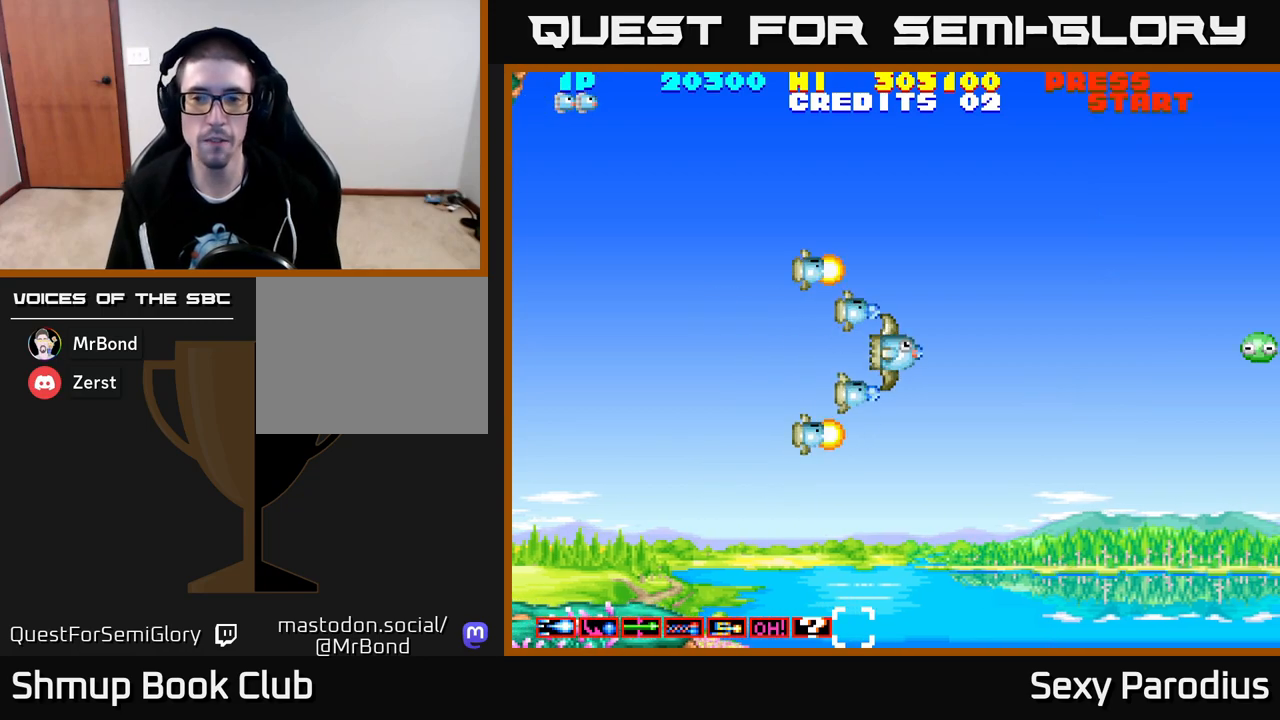
Gameplay with a controller (Xbox layout); each line is a JSON object with the inputs held at the frame after it. "events" lists button and stick changes between this image and that frame as [ms after this image, input, new state], when the widget could be followed in between. Not read: right_stick.
{"buttons": [], "left_stick": "center", "events": [[33, "R2", "down"], [83, "R2", "up"]]}
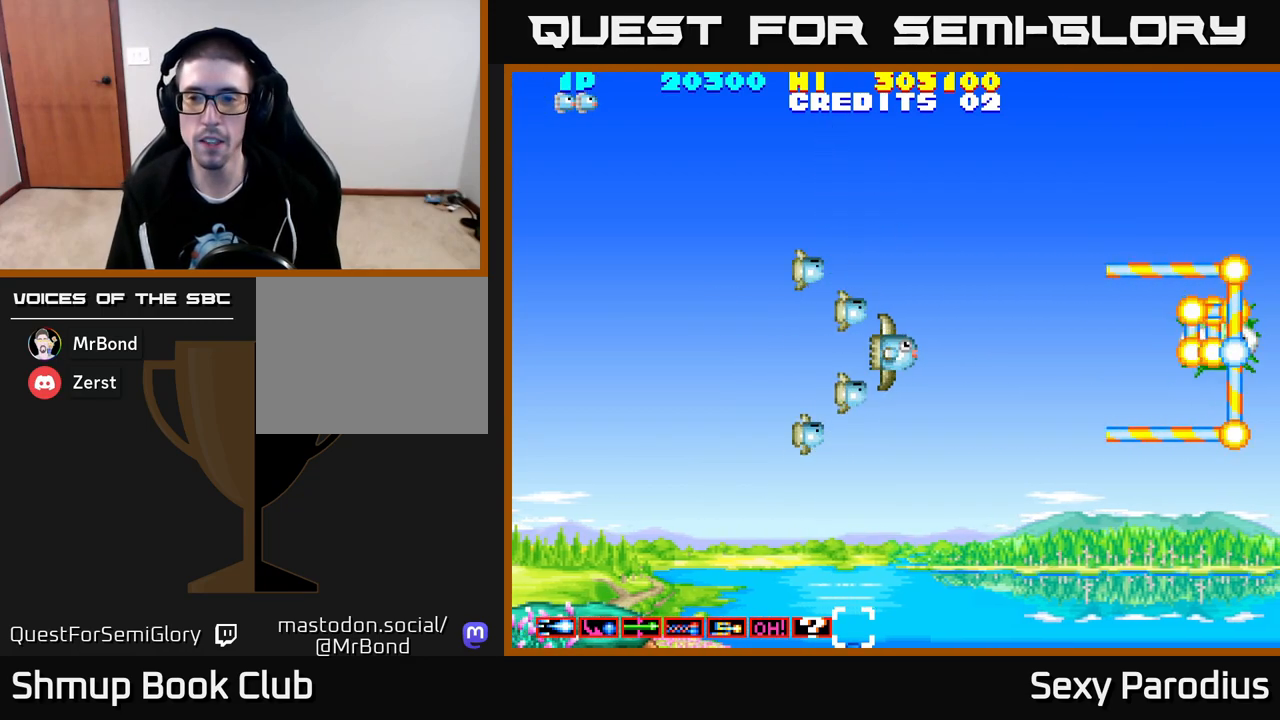
{"buttons": [], "left_stick": "center", "events": []}
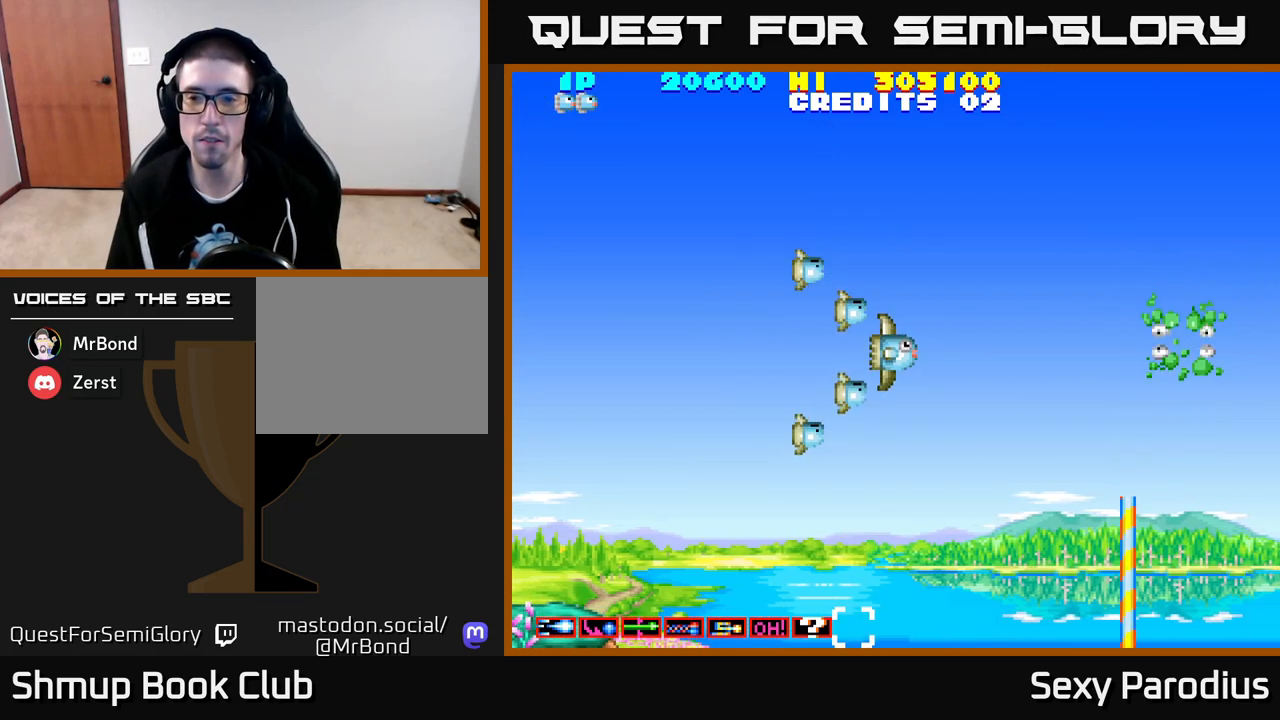
{"buttons": ["R2"], "left_stick": "center", "events": [[117, "R2", "down"], [417, "DPAD_UP", "down"], [500, "DPAD_UP", "up"]]}
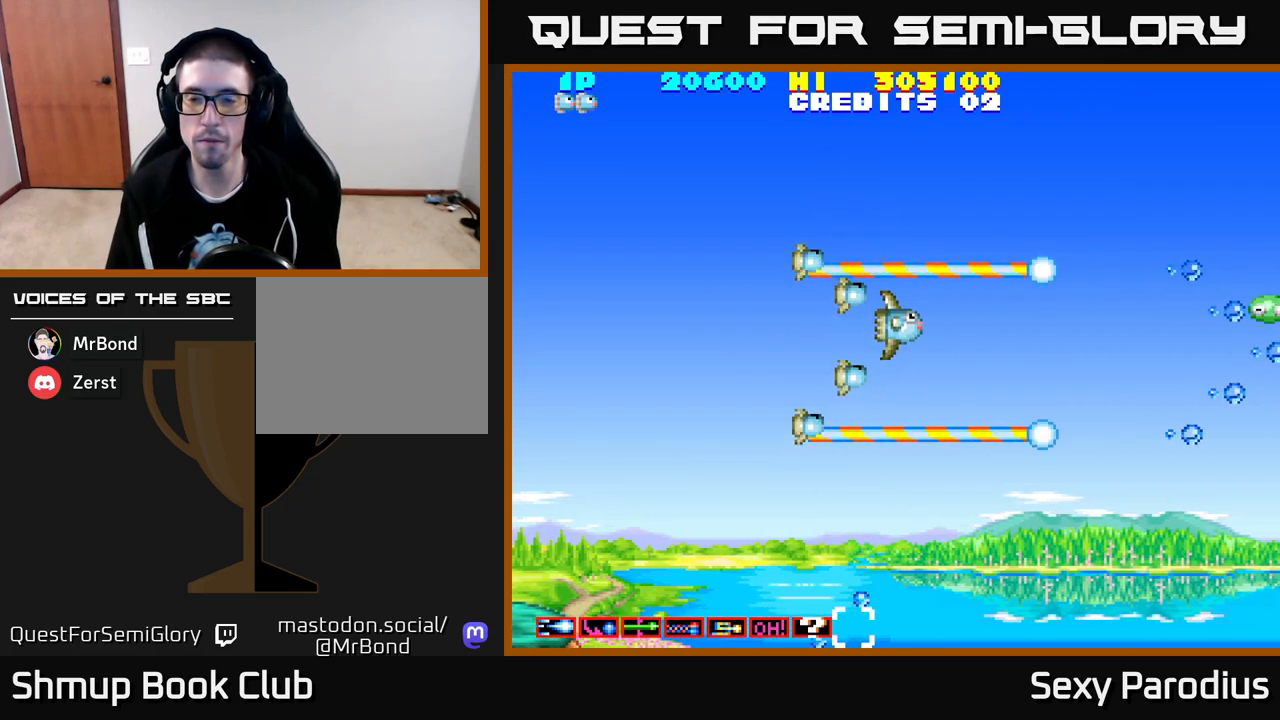
{"buttons": ["R2"], "left_stick": "center", "events": [[17, "DPAD_RIGHT", "down"], [300, "DPAD_RIGHT", "up"], [317, "DPAD_UP", "down"], [433, "DPAD_UP", "up"]]}
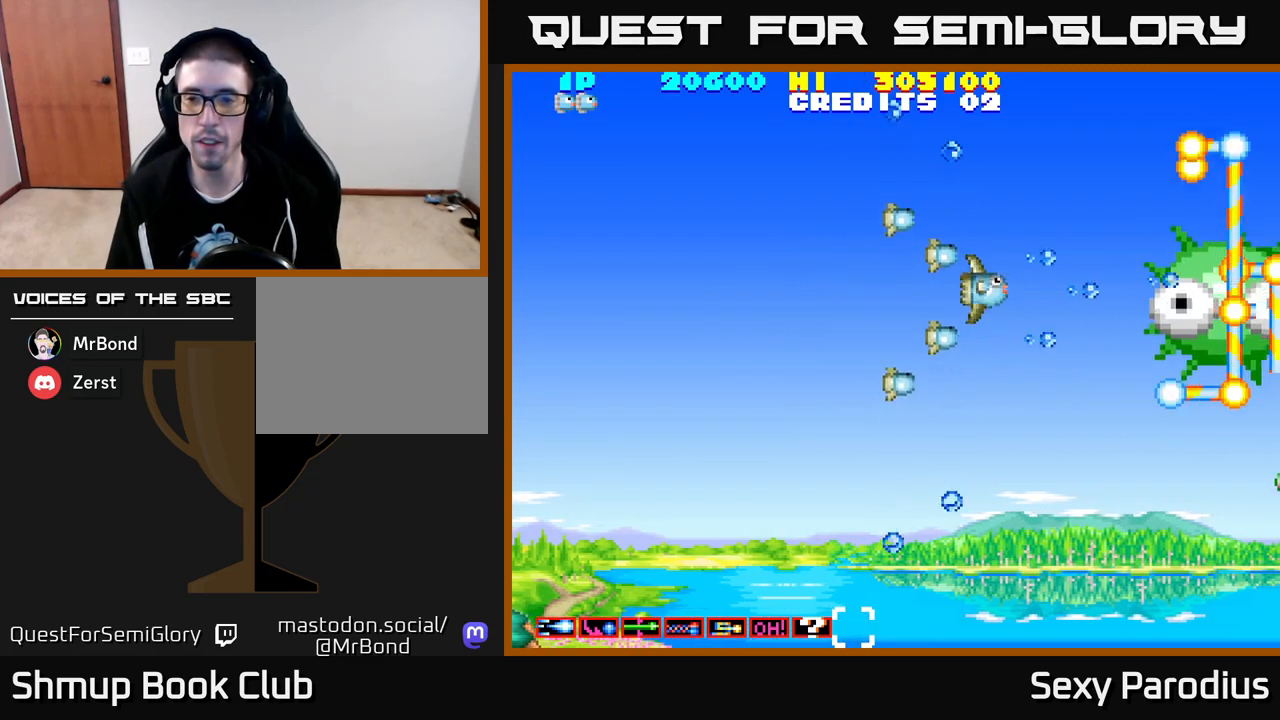
{"buttons": ["R2"], "left_stick": "center", "events": []}
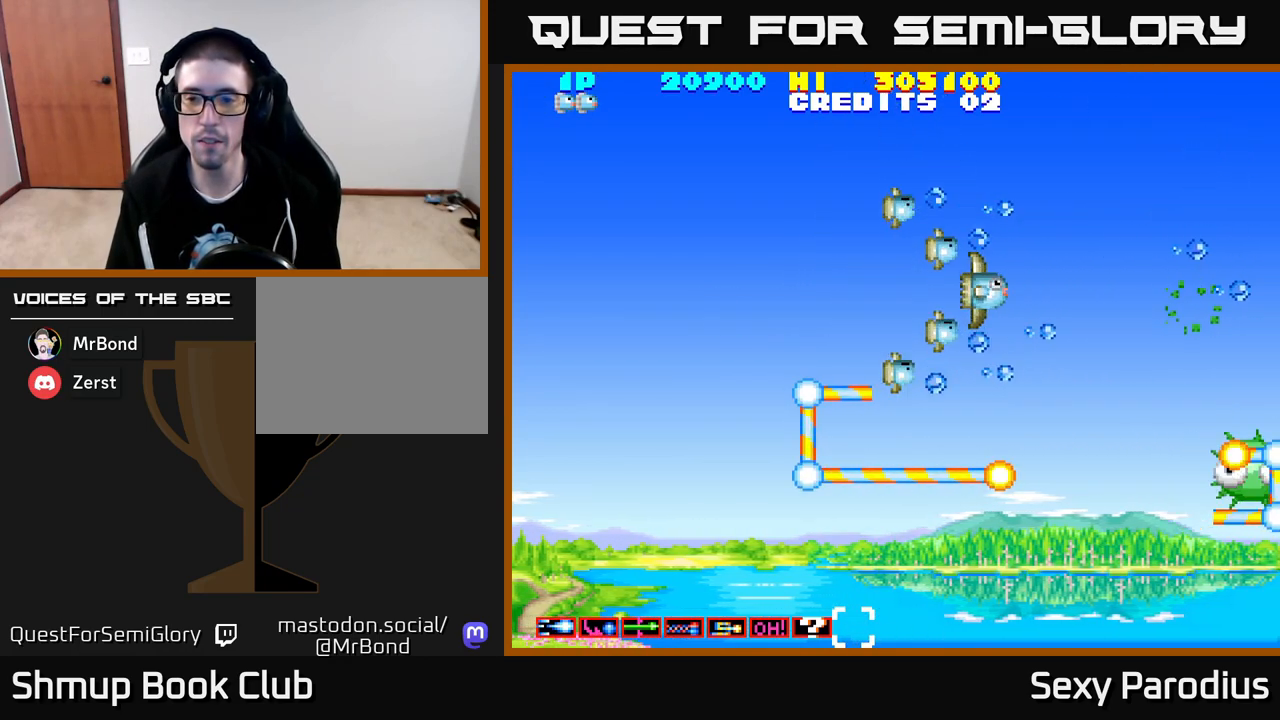
{"buttons": ["R2", "DPAD_DOWN"], "left_stick": "center", "events": [[150, "DPAD_DOWN", "down"]]}
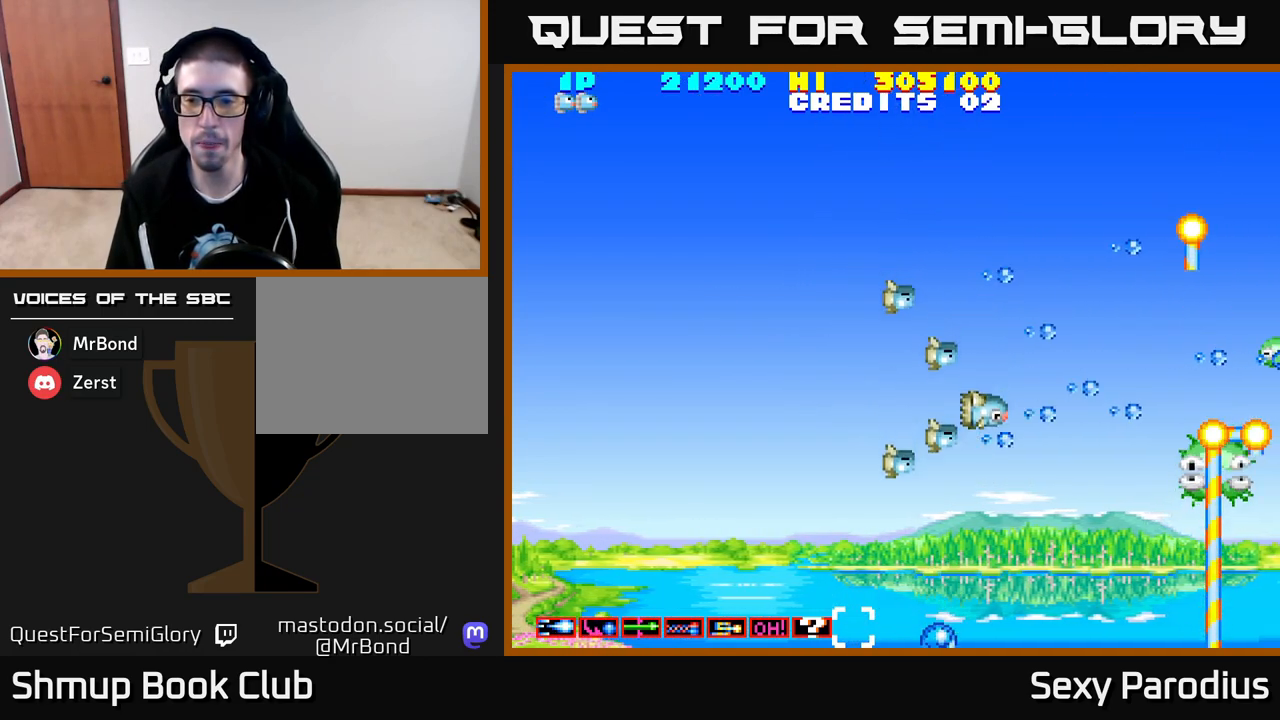
{"buttons": ["R2", "DPAD_UP"], "left_stick": "center", "events": [[350, "DPAD_RIGHT", "down"], [400, "DPAD_DOWN", "up"], [433, "DPAD_RIGHT", "up"], [467, "DPAD_UP", "down"]]}
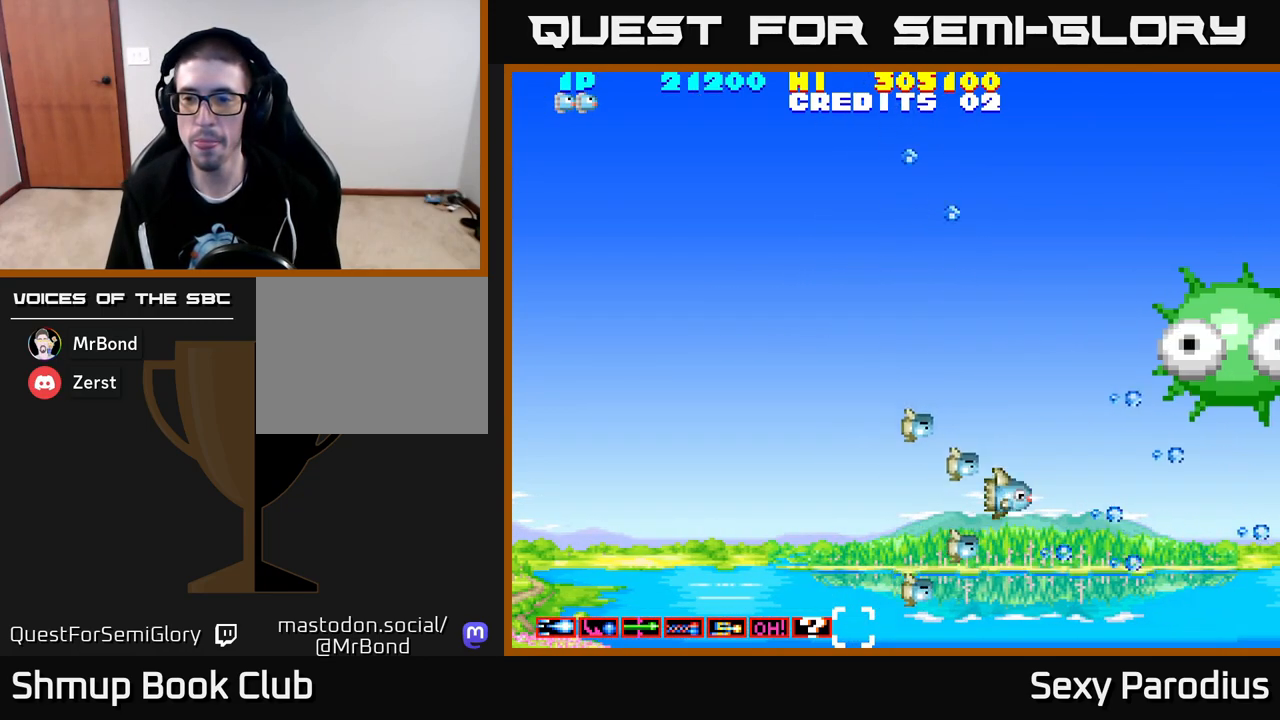
{"buttons": ["R2", "DPAD_UP", "DPAD_LEFT"], "left_stick": "center", "events": [[417, "DPAD_LEFT", "down"]]}
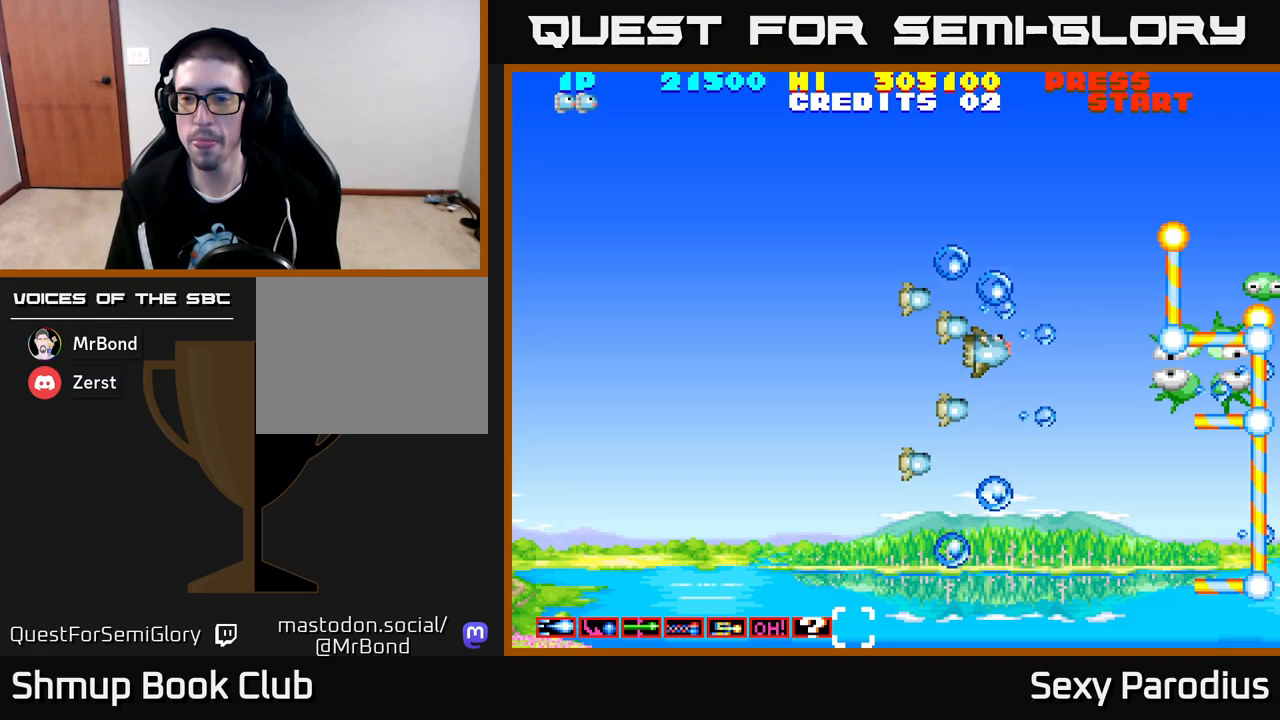
{"buttons": ["R2", "DPAD_UP"], "left_stick": "center", "events": [[67, "DPAD_LEFT", "up"]]}
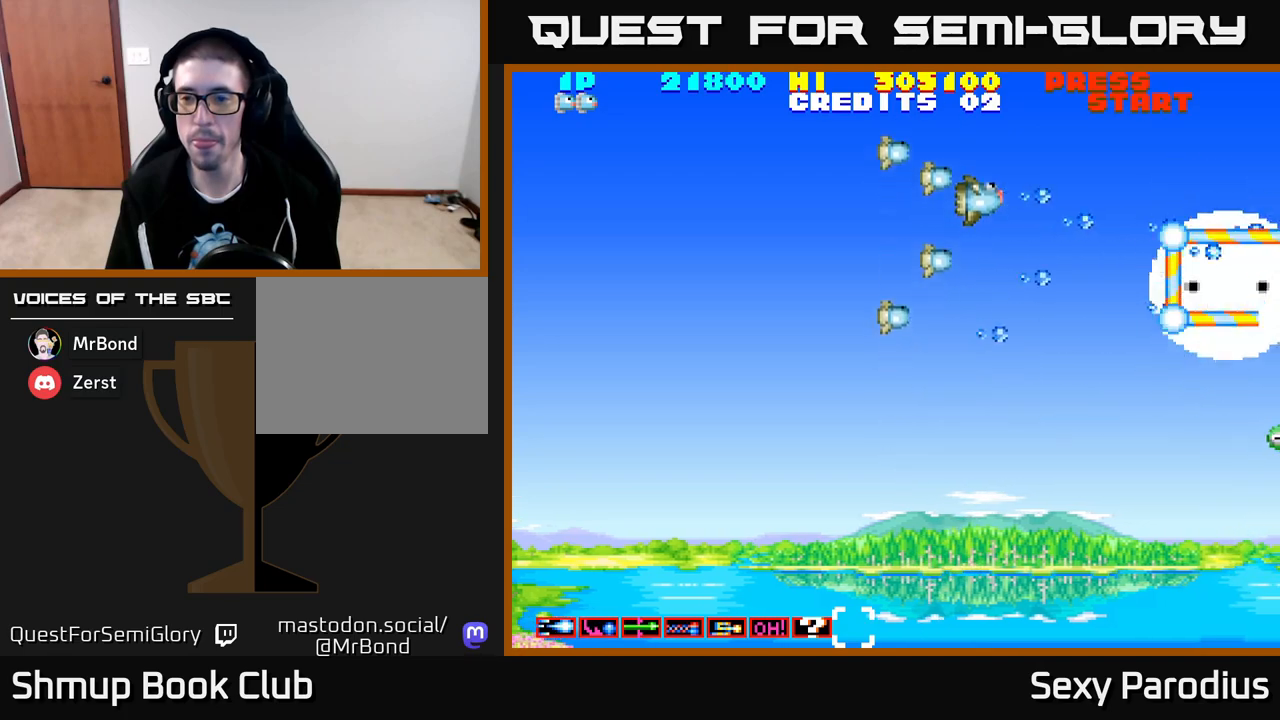
{"buttons": ["R2", "DPAD_DOWN"], "left_stick": "center", "events": [[250, "DPAD_LEFT", "down"], [283, "DPAD_UP", "up"], [367, "DPAD_DOWN", "down"], [367, "DPAD_LEFT", "up"]]}
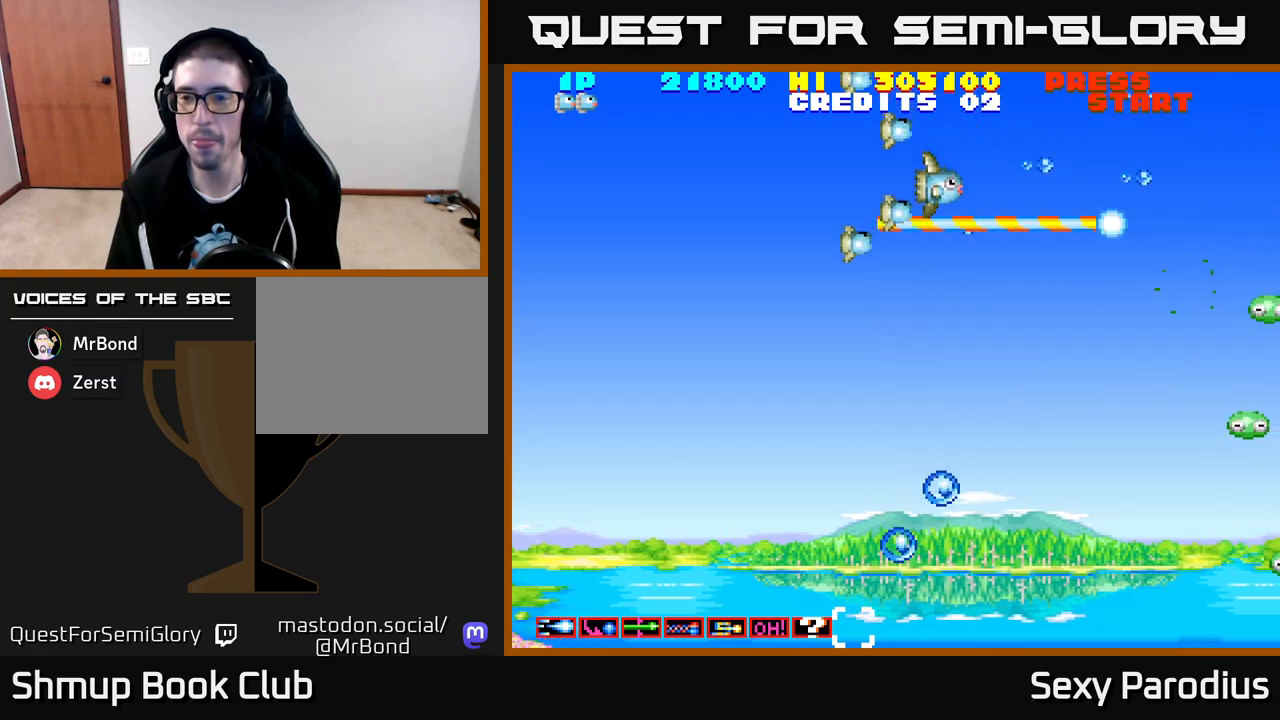
{"buttons": ["R2", "DPAD_DOWN"], "left_stick": "center", "events": []}
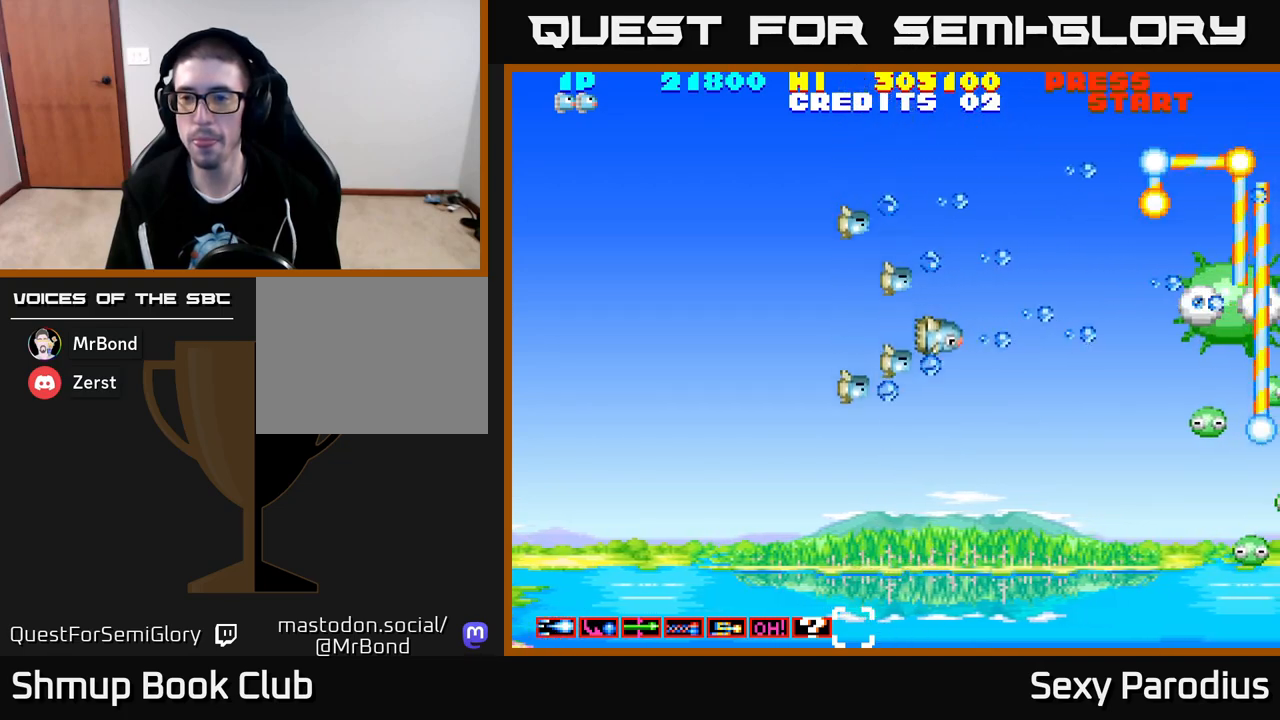
{"buttons": ["R2", "DPAD_DOWN"], "left_stick": "center", "events": []}
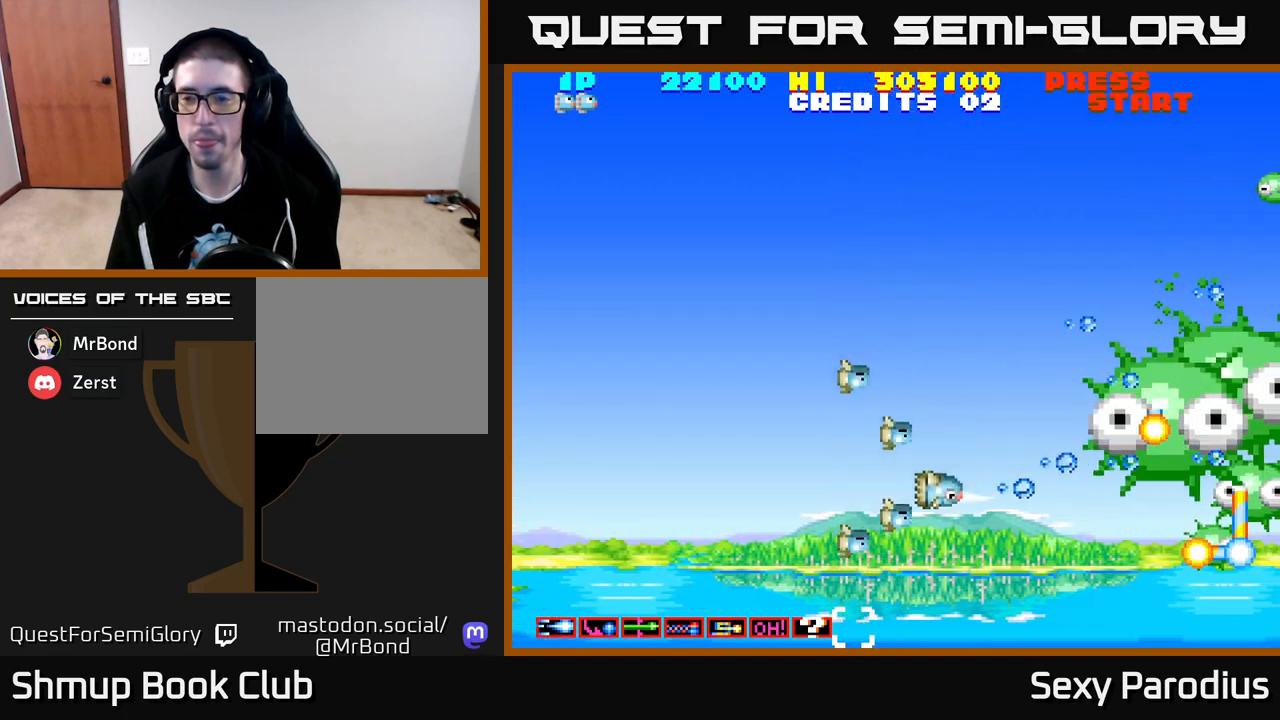
{"buttons": ["R2", "DPAD_UP"], "left_stick": "center", "events": [[283, "DPAD_DOWN", "up"], [317, "DPAD_UP", "down"]]}
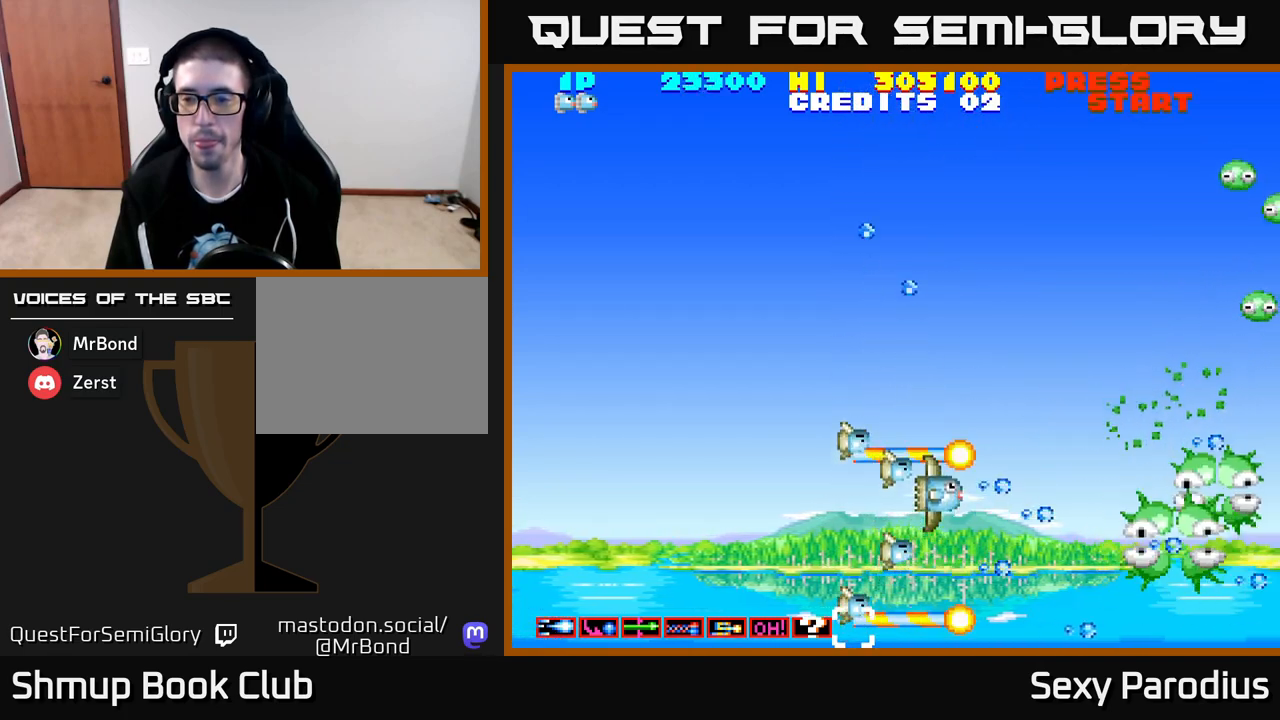
{"buttons": ["R2", "DPAD_UP"], "left_stick": "center", "events": []}
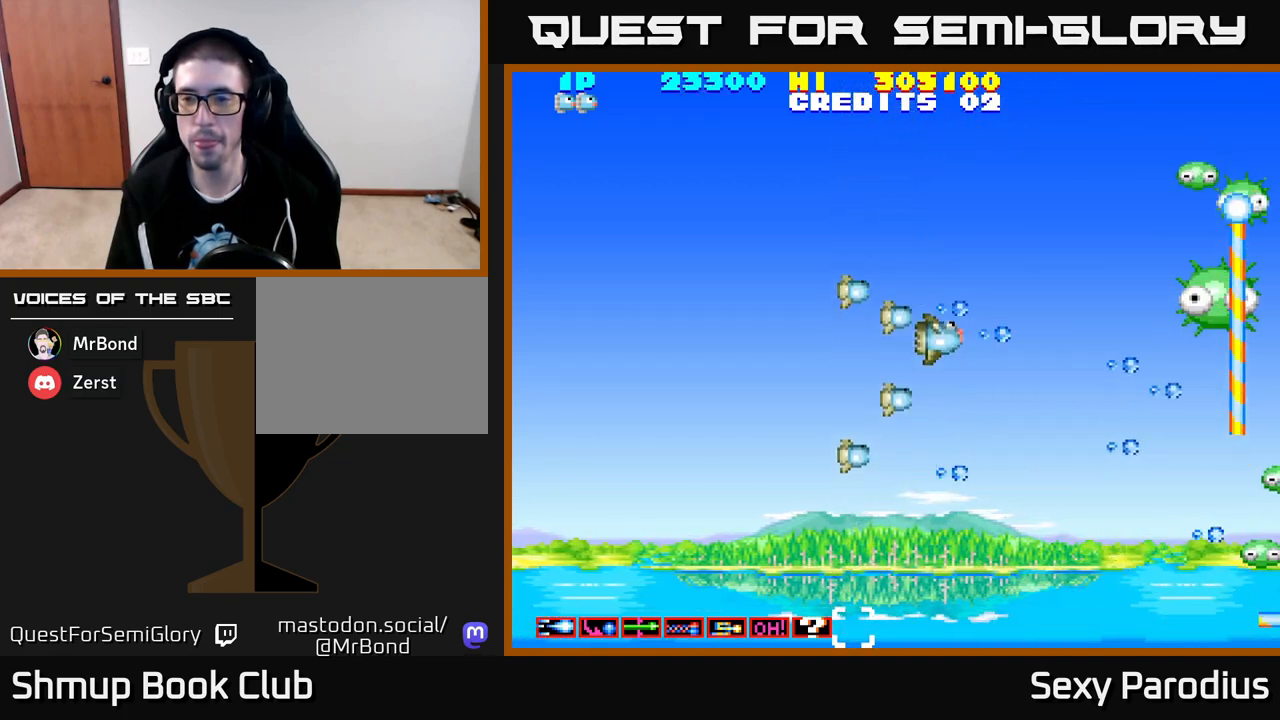
{"buttons": ["R2", "DPAD_UP"], "left_stick": "center", "events": []}
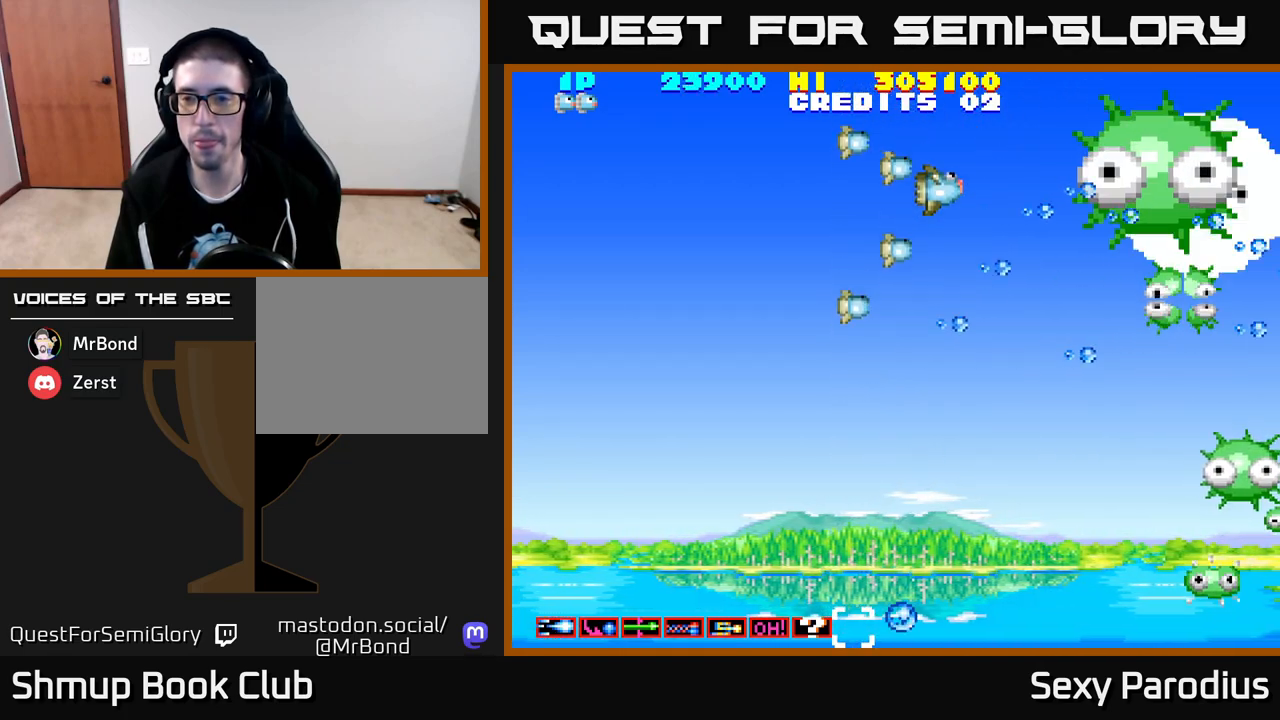
{"buttons": ["R2", "DPAD_DOWN"], "left_stick": "center", "events": [[100, "DPAD_UP", "up"], [167, "DPAD_DOWN", "down"]]}
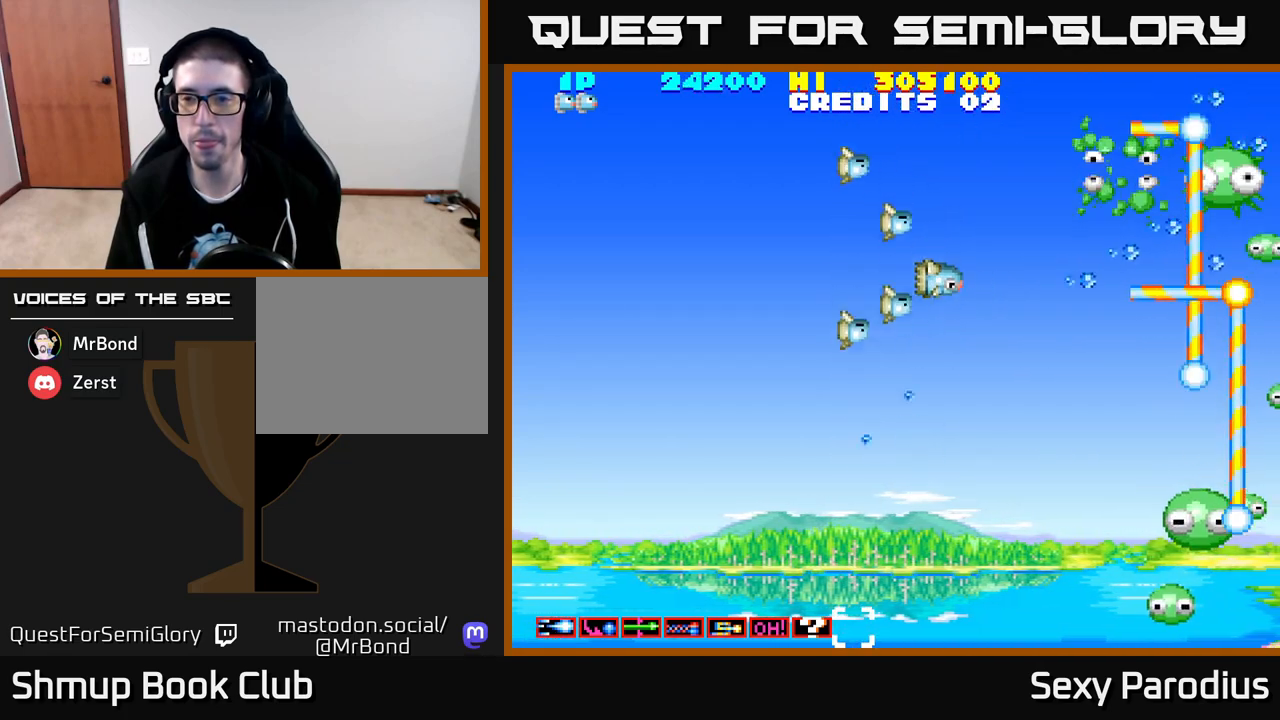
{"buttons": ["R2", "DPAD_DOWN"], "left_stick": "center", "events": []}
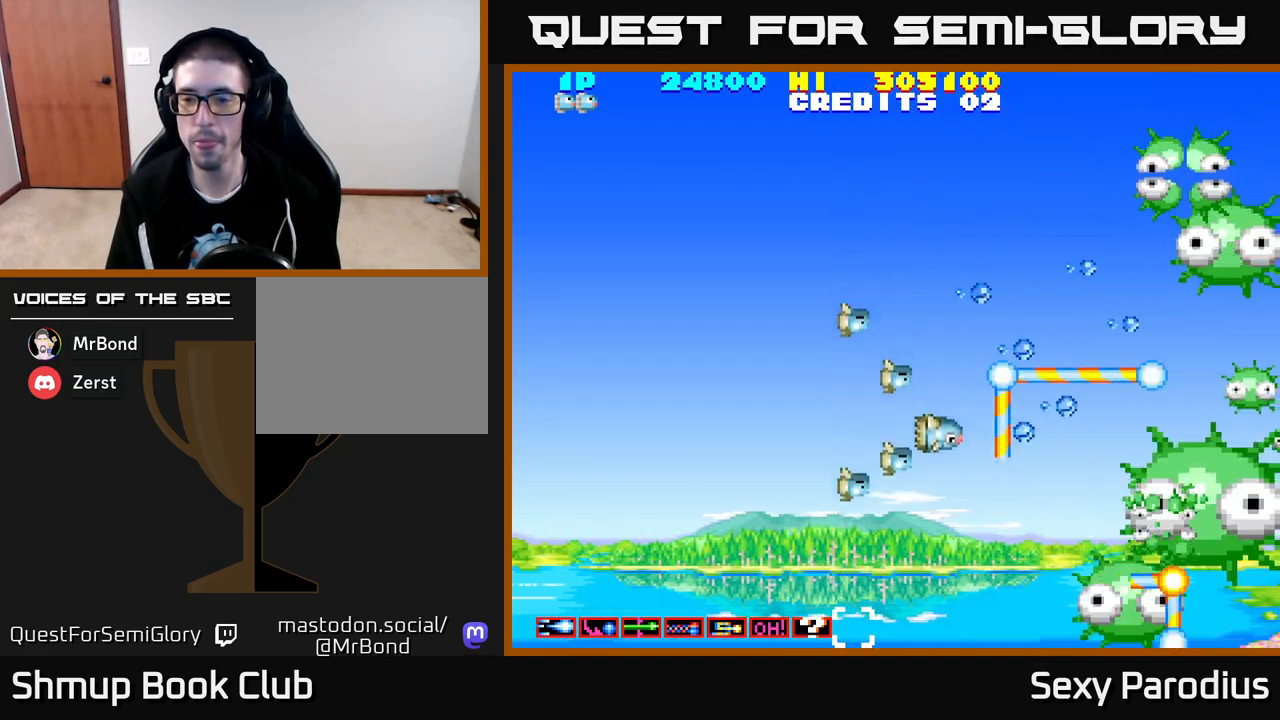
{"buttons": ["R2", "DPAD_LEFT"], "left_stick": "center", "events": [[483, "DPAD_DOWN", "up"], [500, "DPAD_LEFT", "down"]]}
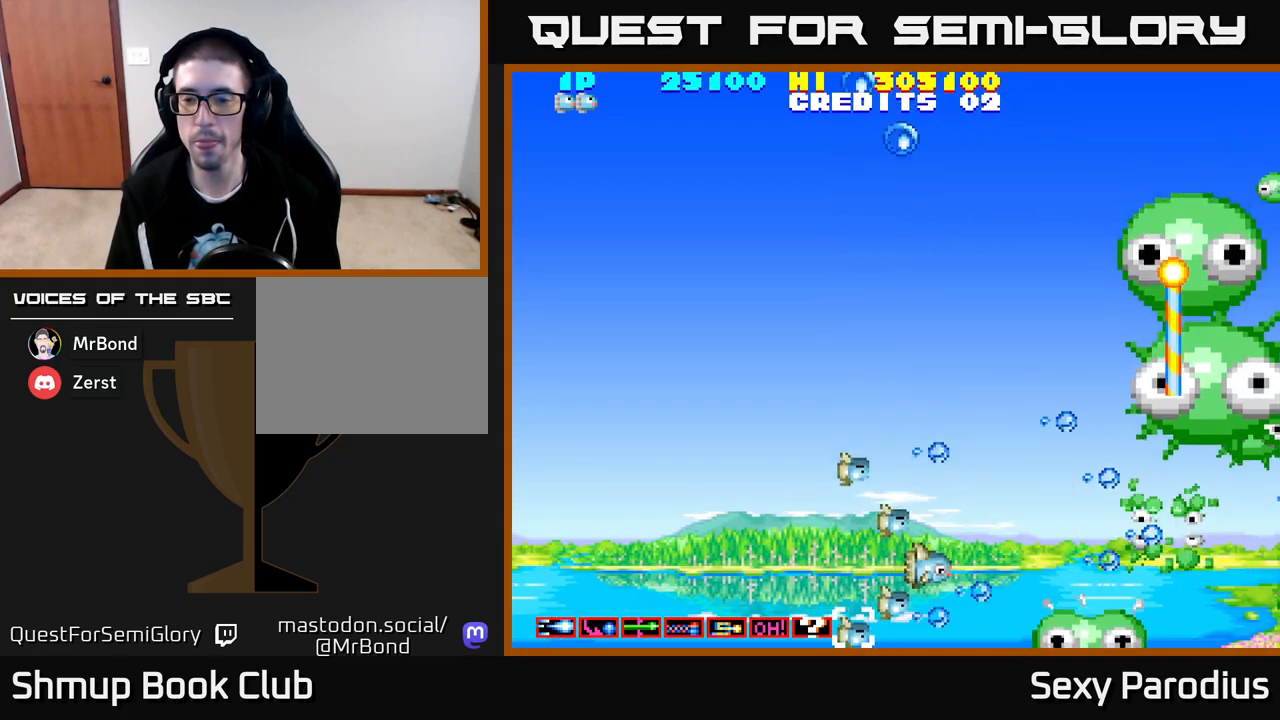
{"buttons": ["R2", "DPAD_UP"], "left_stick": "center", "events": [[33, "DPAD_UP", "down"], [83, "DPAD_LEFT", "up"]]}
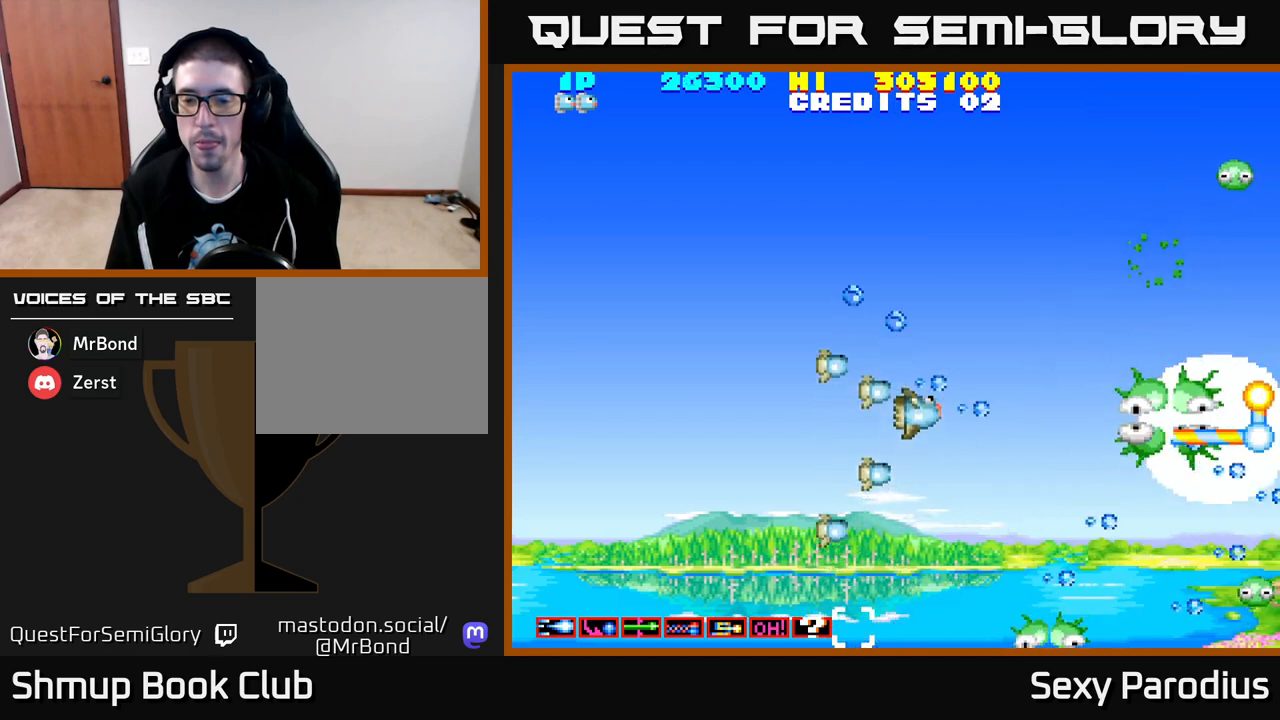
{"buttons": ["R2", "DPAD_UP"], "left_stick": "center", "events": []}
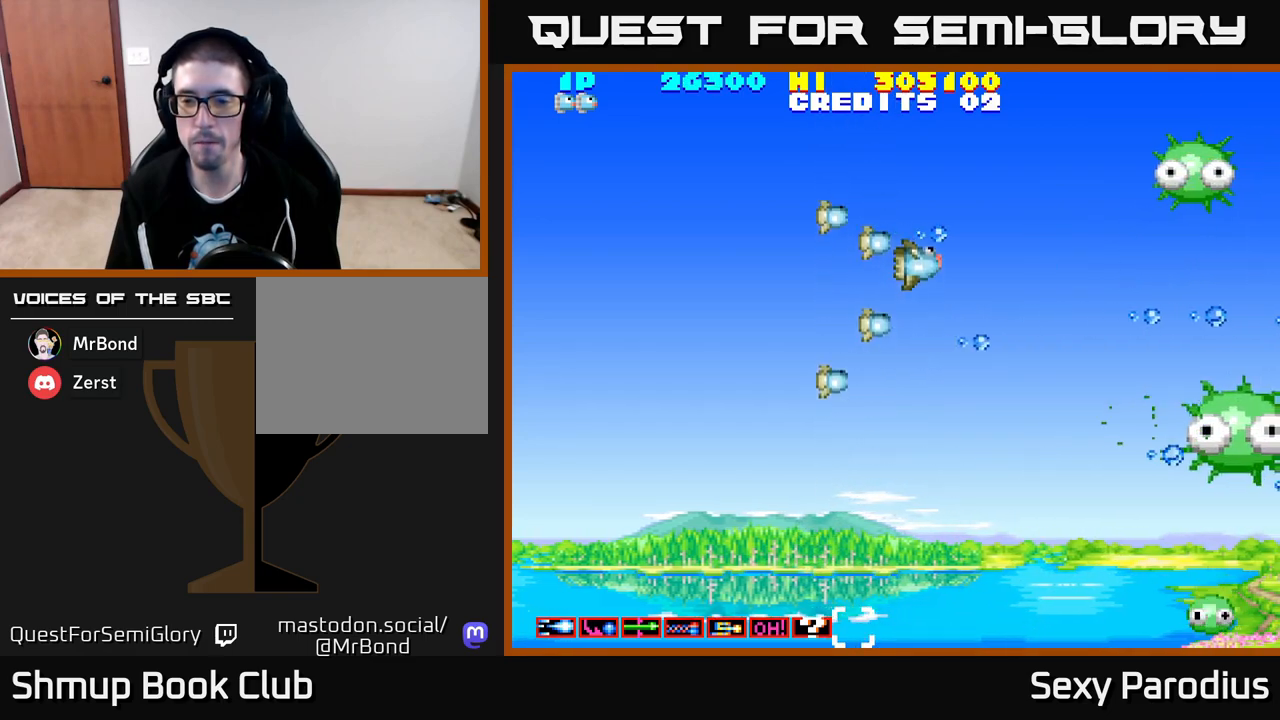
{"buttons": ["R2", "DPAD_DOWN"], "left_stick": "center", "events": [[133, "DPAD_UP", "up"], [183, "DPAD_DOWN", "down"]]}
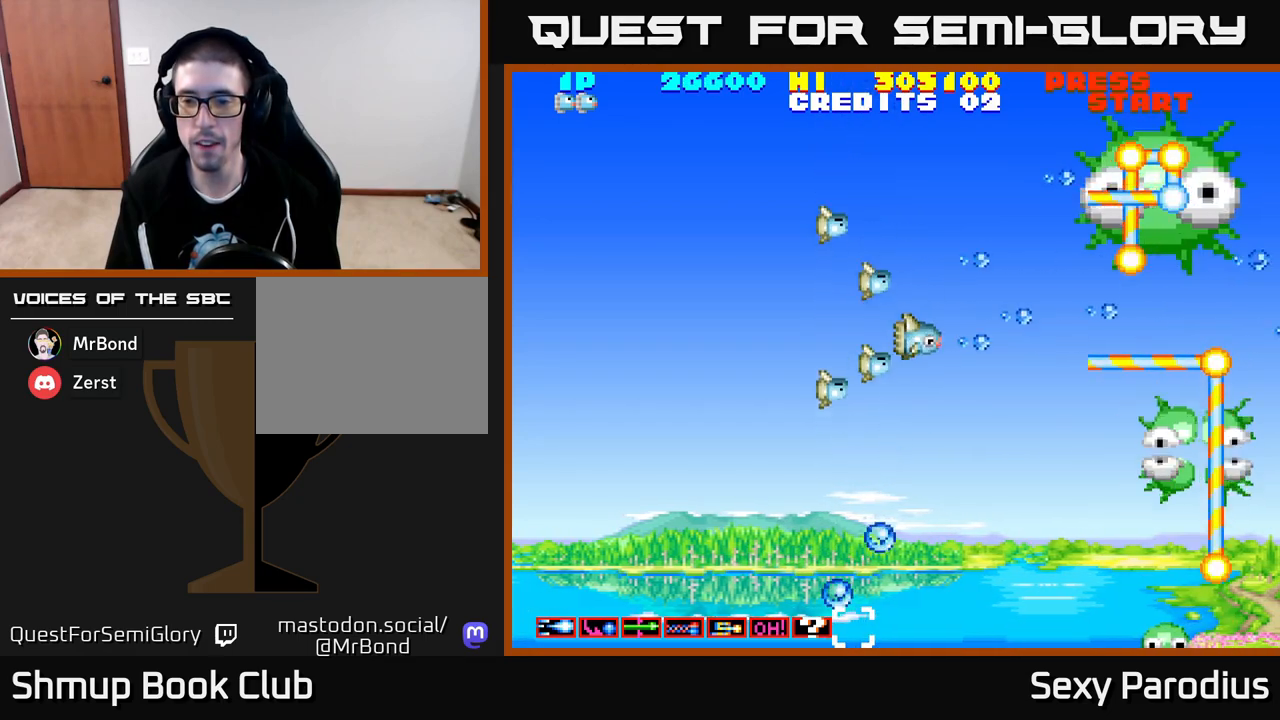
{"buttons": ["R2", "DPAD_DOWN"], "left_stick": "center", "events": []}
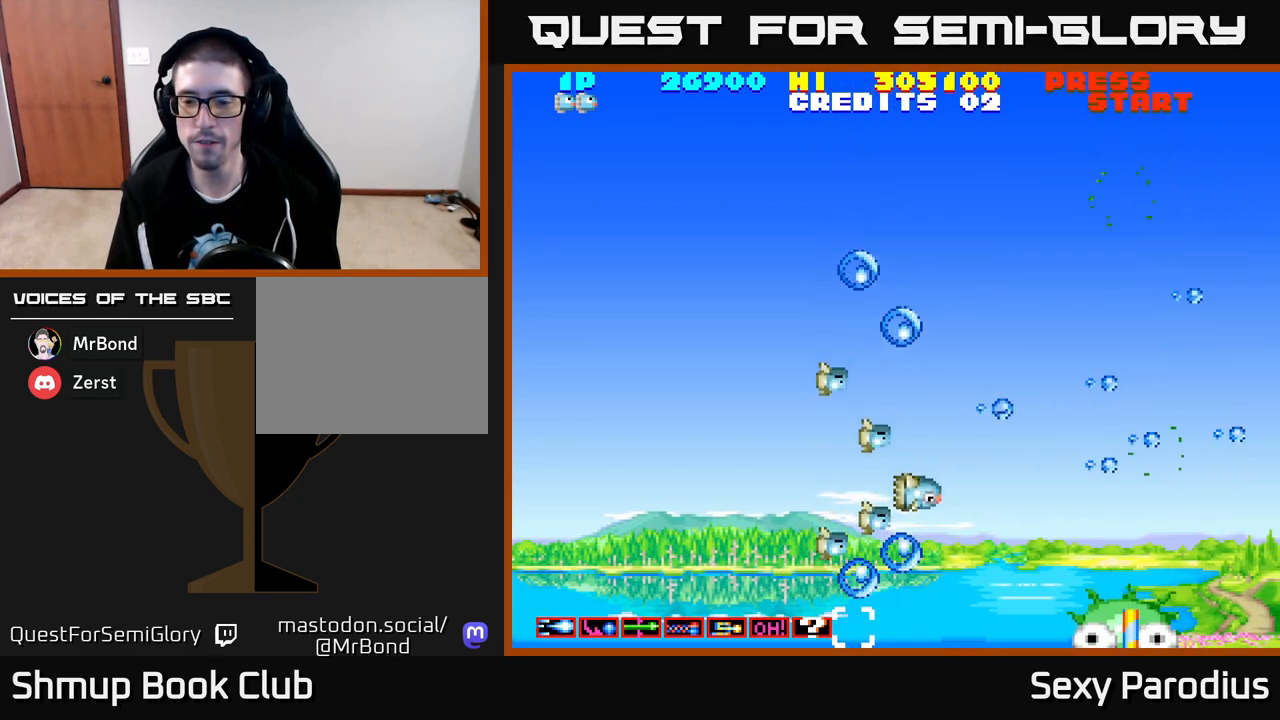
{"buttons": ["R2", "DPAD_UP"], "left_stick": "center", "events": [[200, "DPAD_DOWN", "up"], [233, "DPAD_LEFT", "down"], [250, "DPAD_UP", "down"], [300, "DPAD_LEFT", "up"]]}
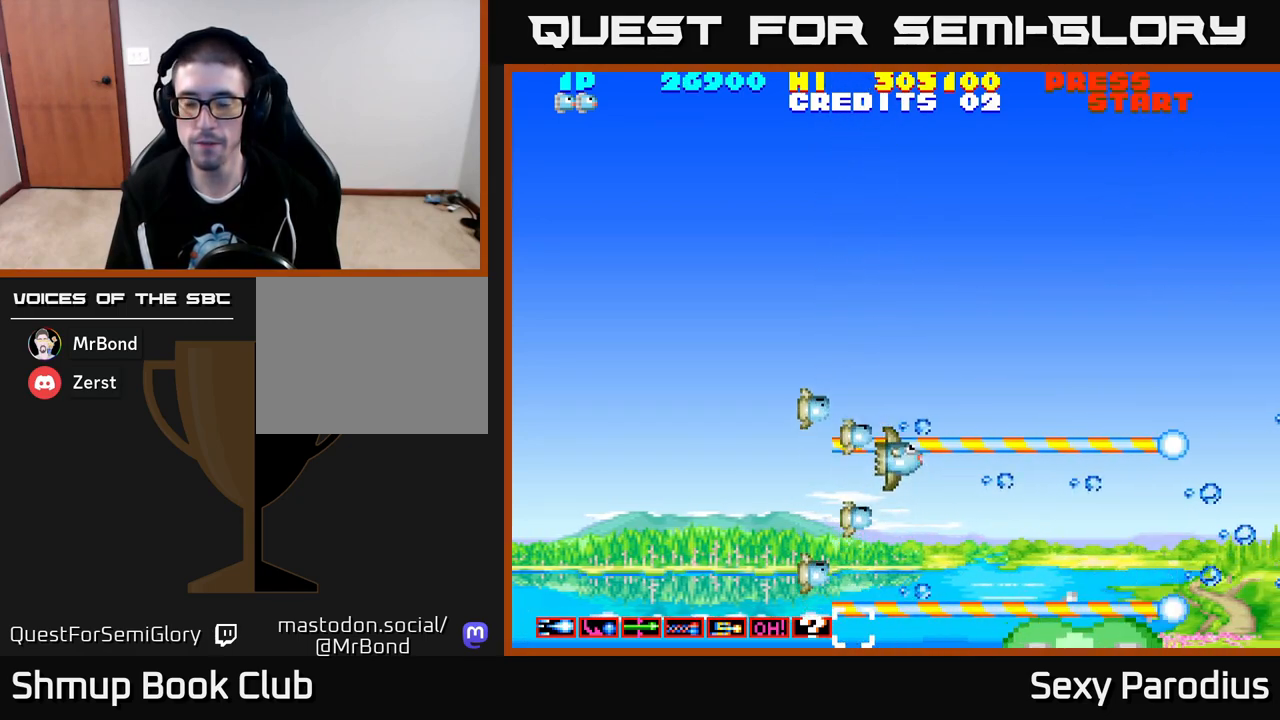
{"buttons": ["R2", "DPAD_UP"], "left_stick": "center", "events": []}
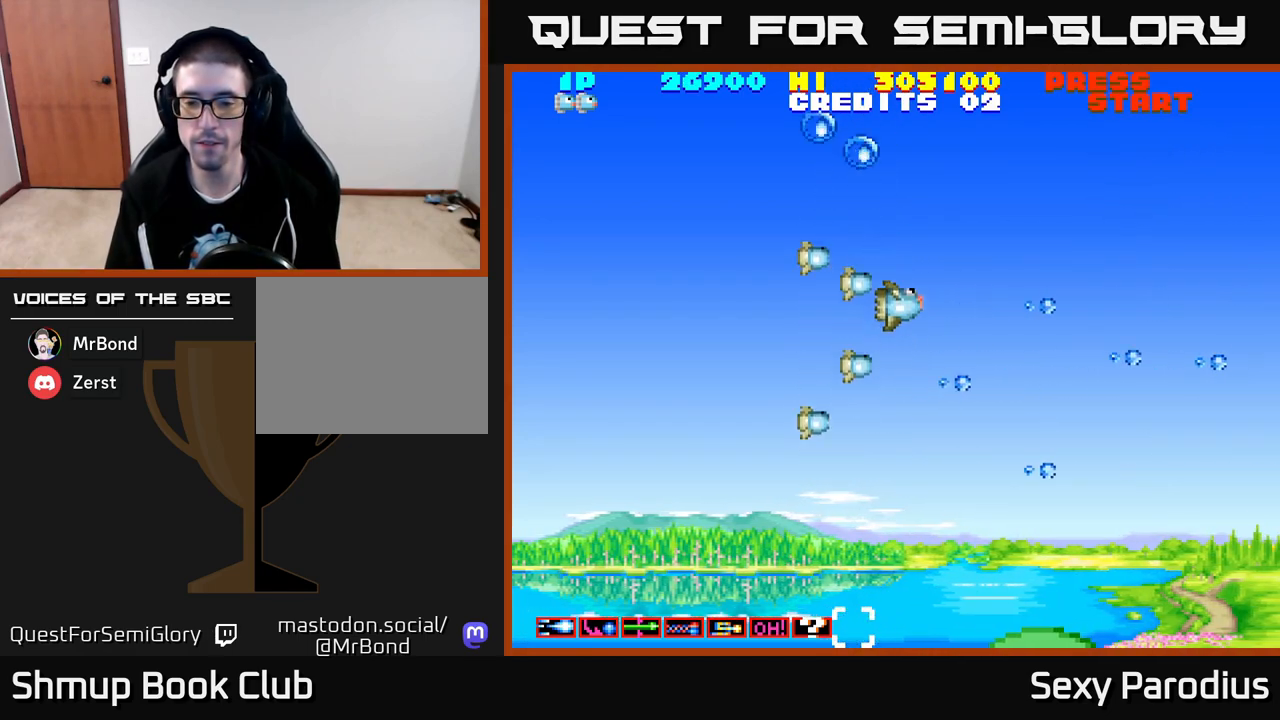
{"buttons": ["R2", "DPAD_DOWN"], "left_stick": "center", "events": [[350, "DPAD_UP", "up"], [417, "DPAD_DOWN", "down"]]}
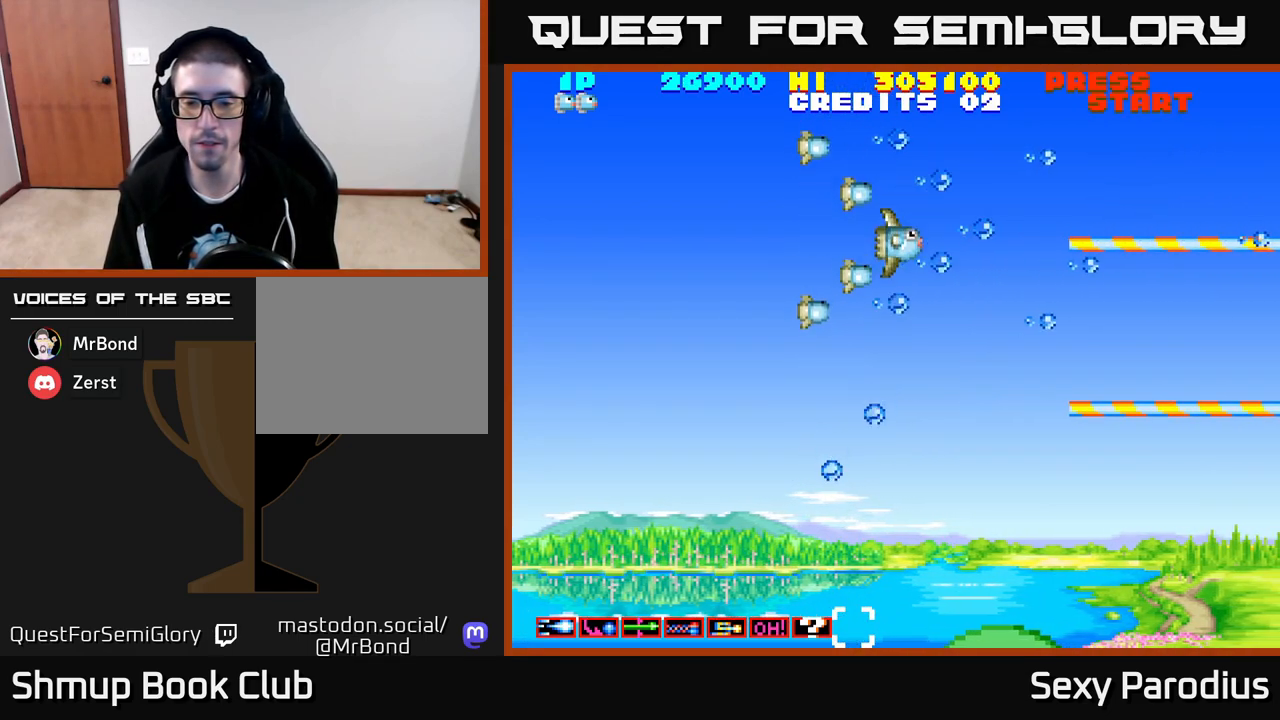
{"buttons": ["R2", "DPAD_DOWN"], "left_stick": "center", "events": []}
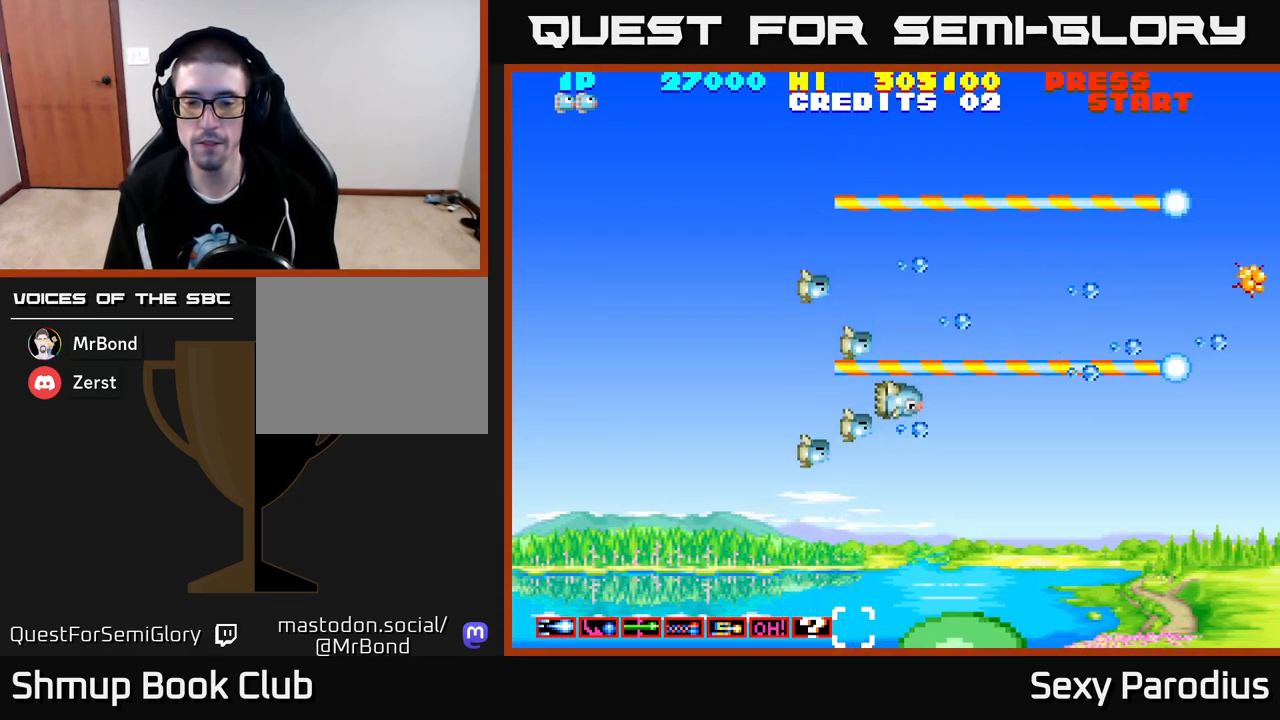
{"buttons": ["R2", "DPAD_DOWN"], "left_stick": "center", "events": [[117, "DPAD_LEFT", "down"], [500, "DPAD_LEFT", "up"]]}
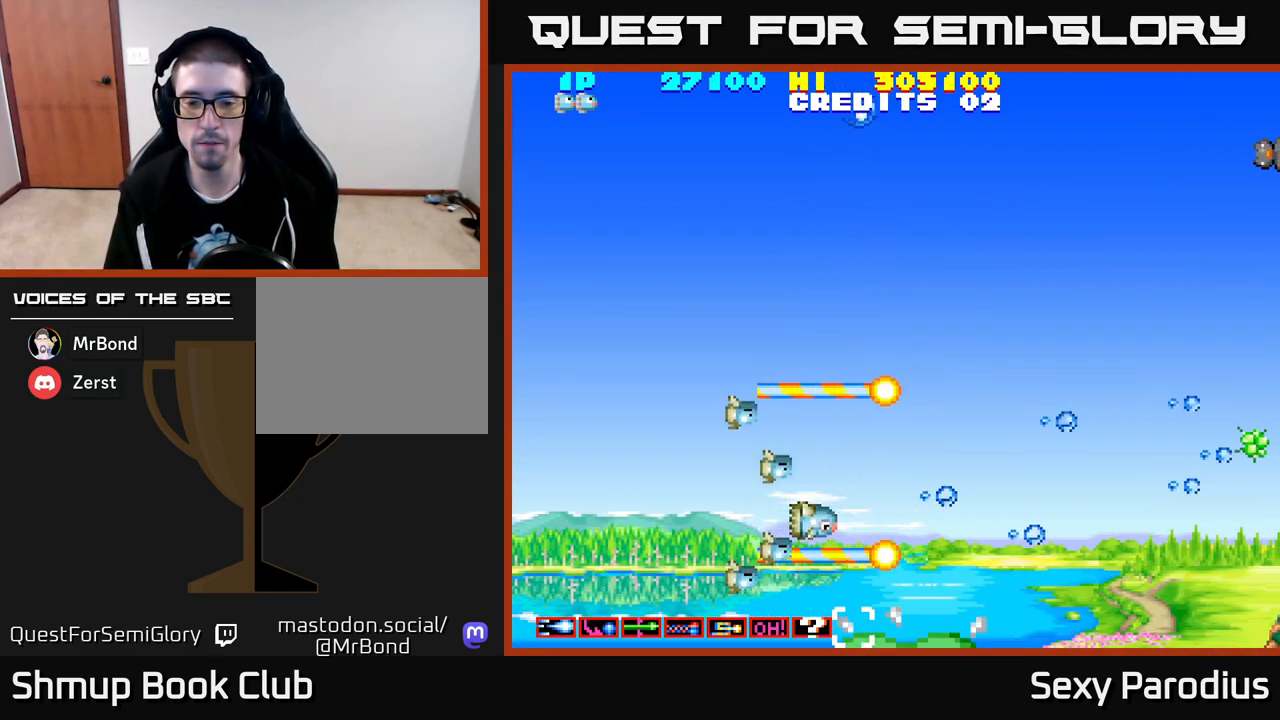
{"buttons": ["R2", "DPAD_UP"], "left_stick": "center", "events": [[117, "DPAD_LEFT", "down"], [250, "DPAD_LEFT", "up"], [317, "DPAD_DOWN", "up"], [317, "DPAD_RIGHT", "down"], [400, "DPAD_RIGHT", "up"], [400, "DPAD_UP", "down"]]}
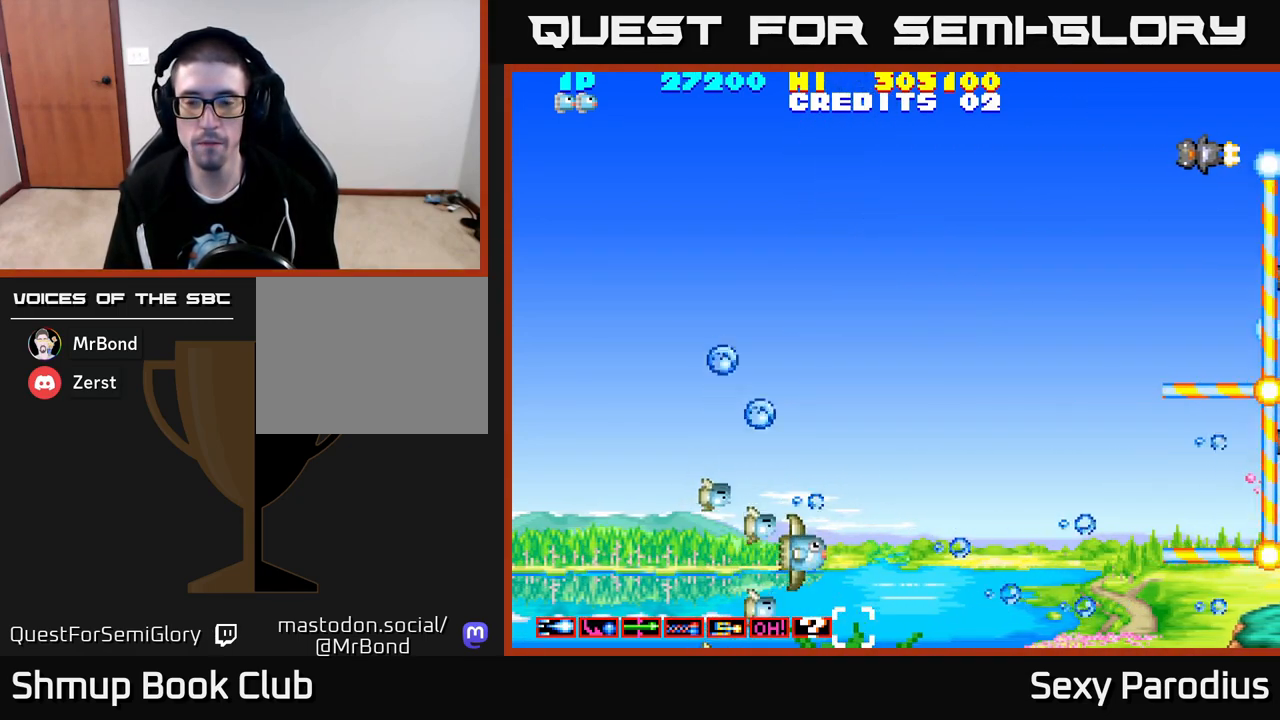
{"buttons": ["R2", "DPAD_UP"], "left_stick": "center", "events": []}
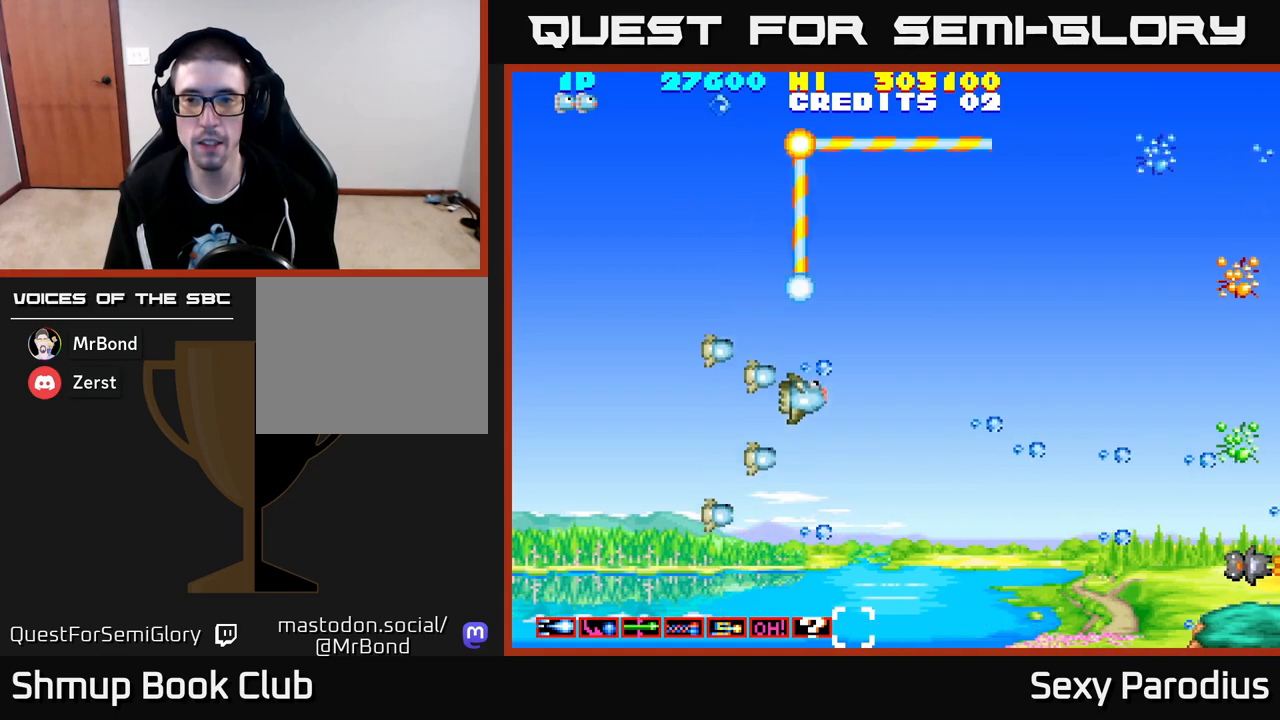
{"buttons": ["R2", "DPAD_UP"], "left_stick": "center", "events": [[150, "DPAD_RIGHT", "down"], [217, "DPAD_RIGHT", "up"]]}